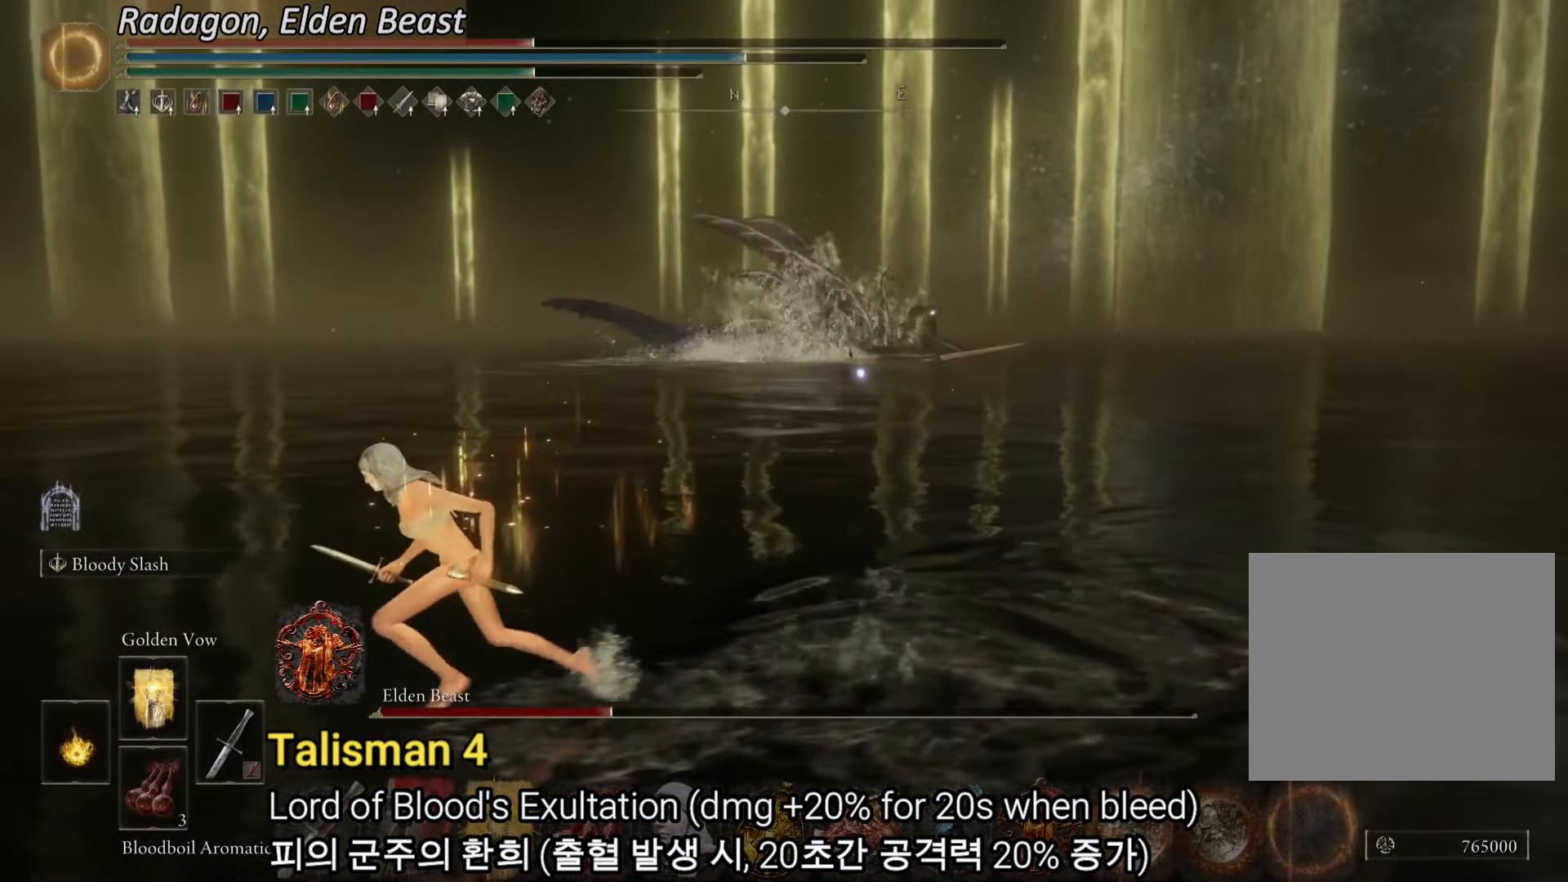
Gameplay with a controller (PlayStation layout); each line is a JSON object with the inputs held at the frame after it. "events" lists button and stick changes between this image and that frame as [ms after this image, input, new state], when the widget could be followed in between. Not read: HOME.
{"buttons": ["CIRCLE"], "left_stick": "down-left", "right_stick": "center", "events": []}
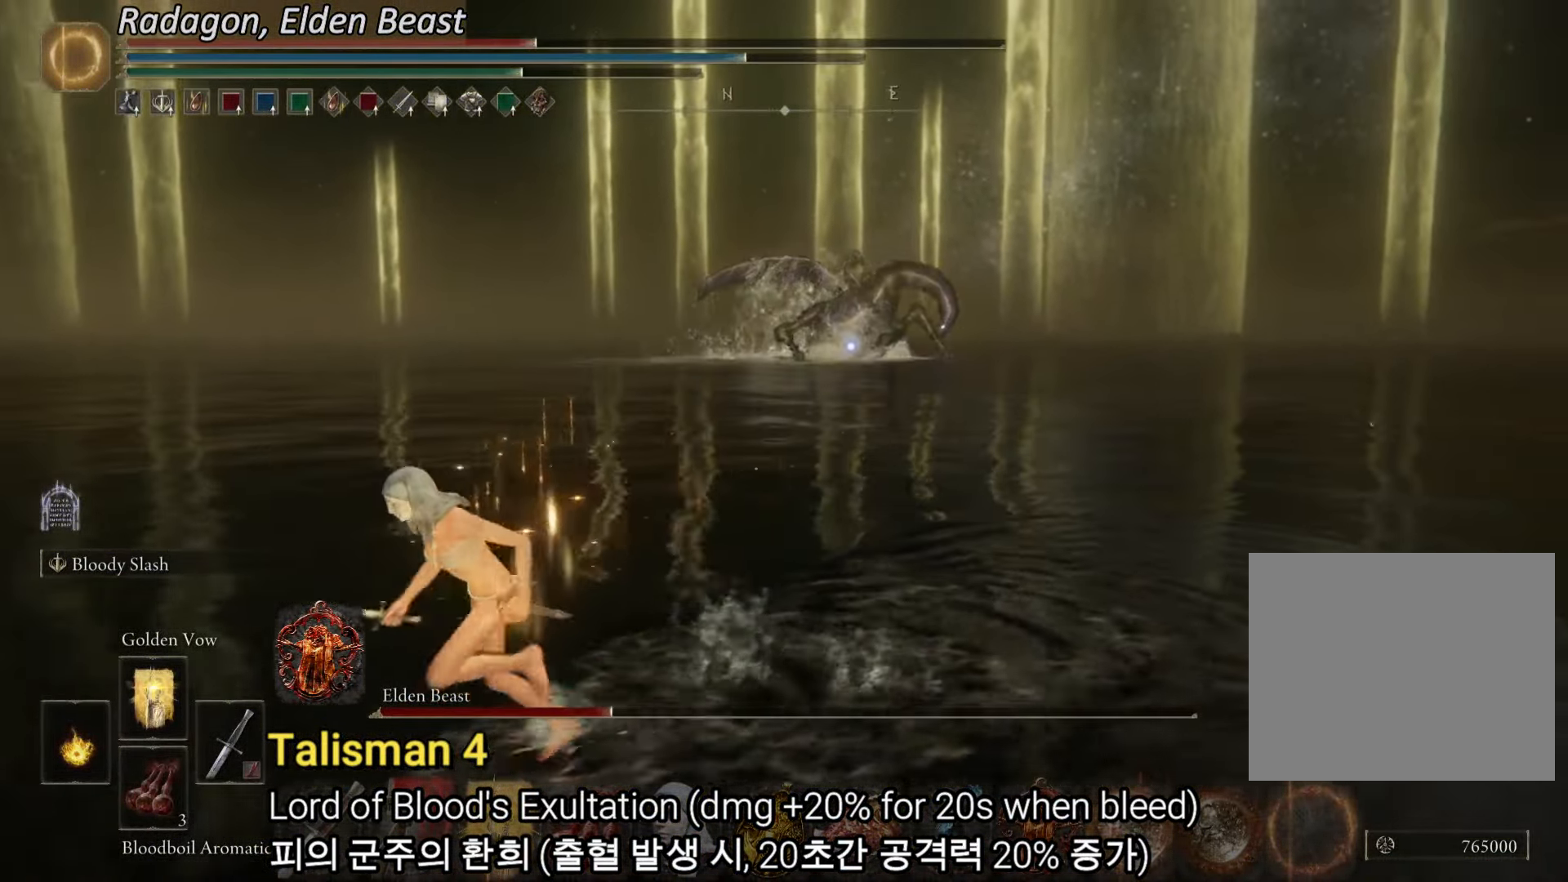
{"buttons": ["CIRCLE"], "left_stick": "down-left", "right_stick": "center", "events": []}
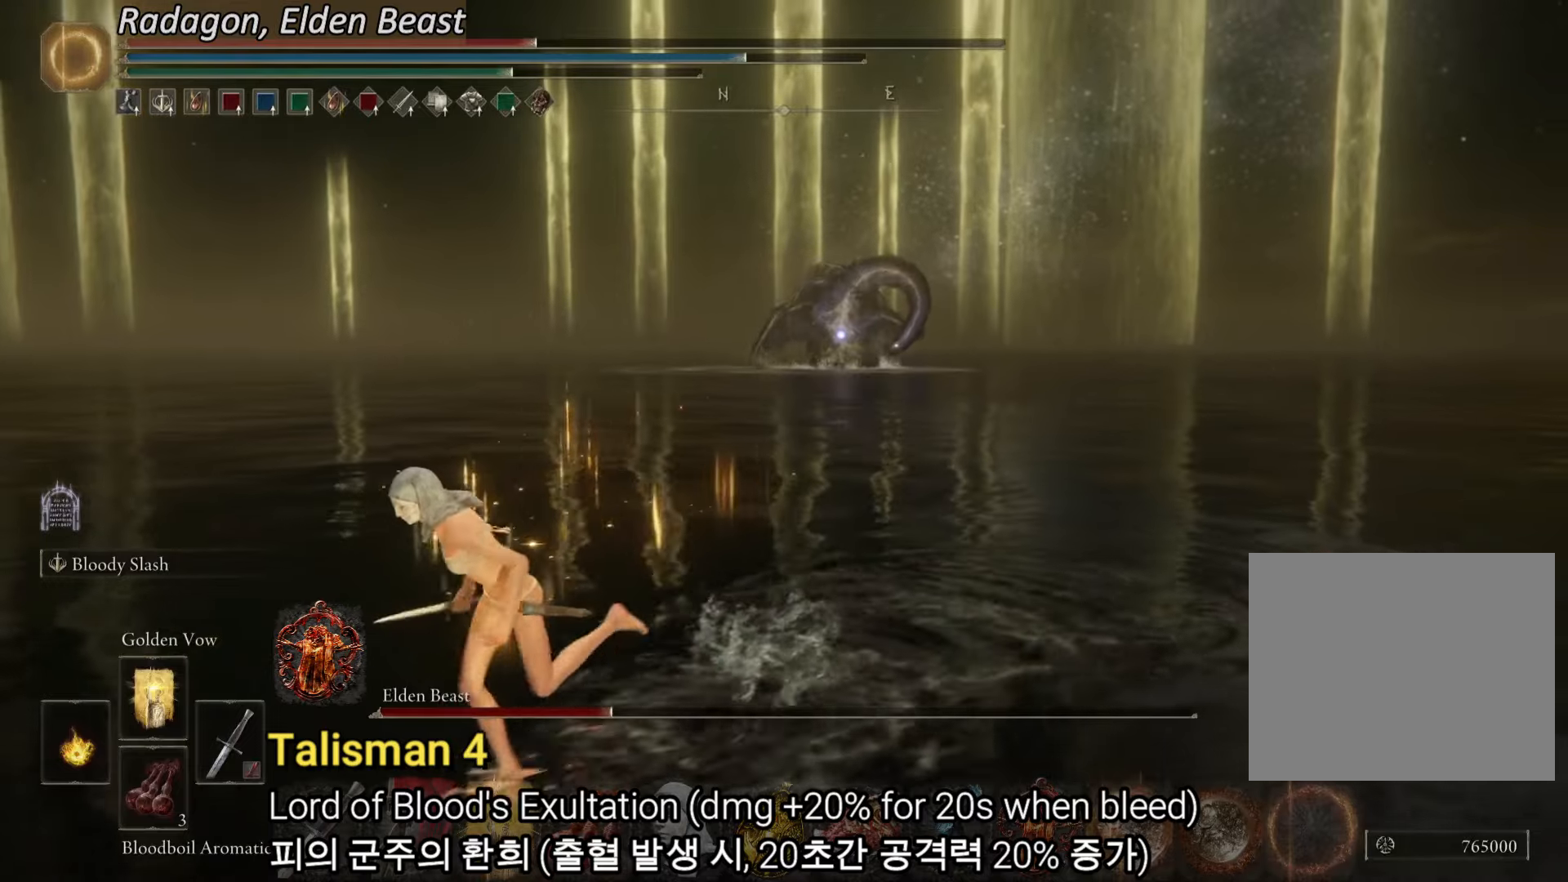
{"buttons": ["CIRCLE"], "left_stick": "down-left", "right_stick": "center", "events": []}
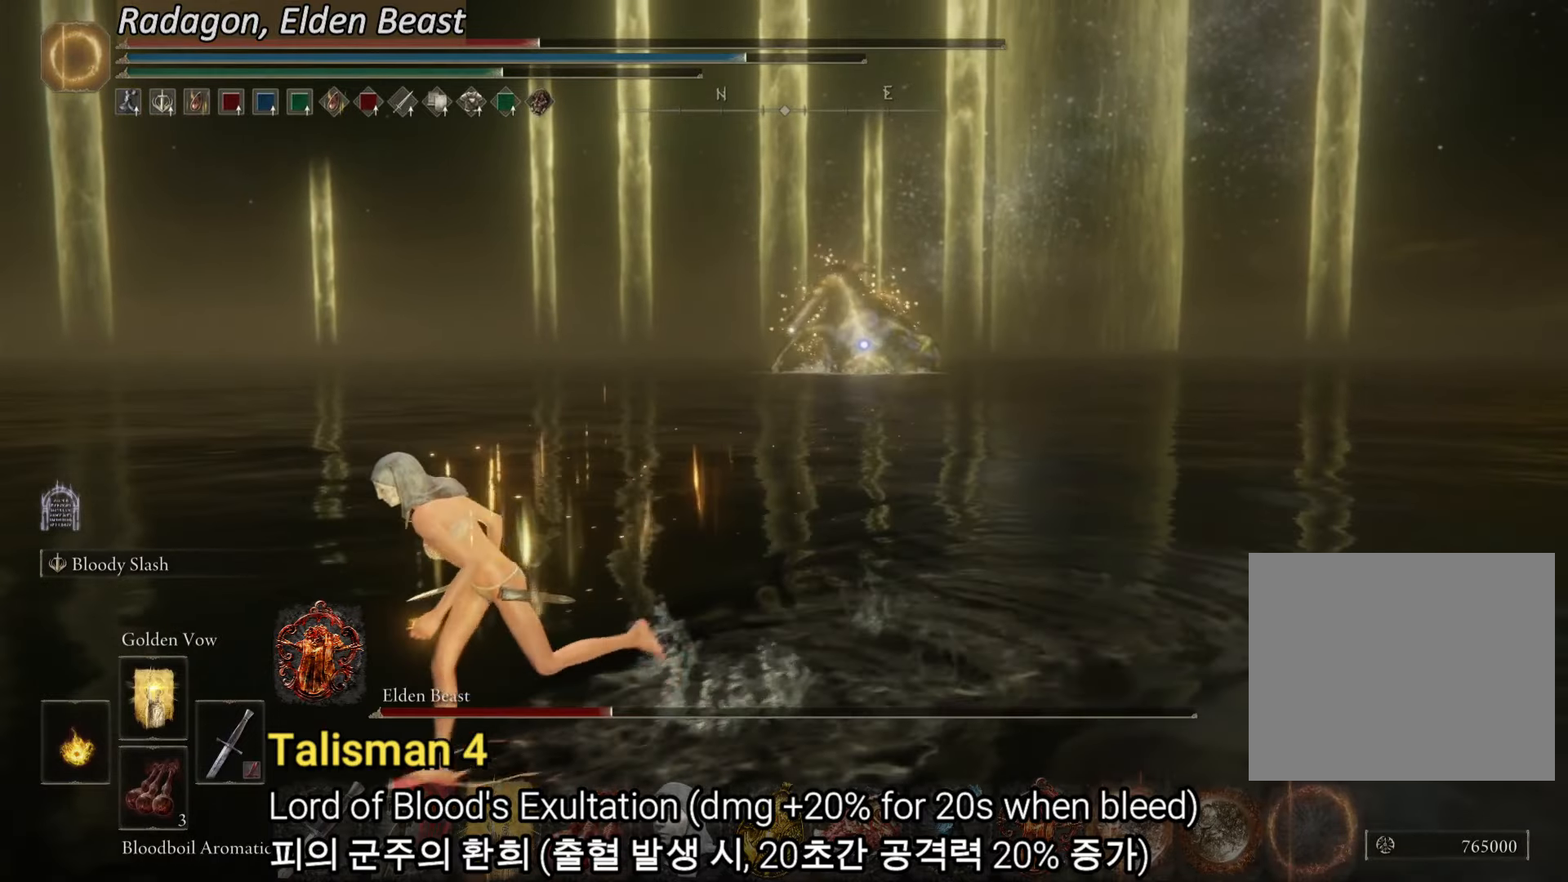
{"buttons": ["R3"], "left_stick": "left", "right_stick": "right", "events": [[150, "CROSS", "down"], [217, "left_stick", "left"], [267, "CROSS", "up"], [300, "CIRCLE", "up"], [400, "R3", "down"], [450, "right_stick", "right"]]}
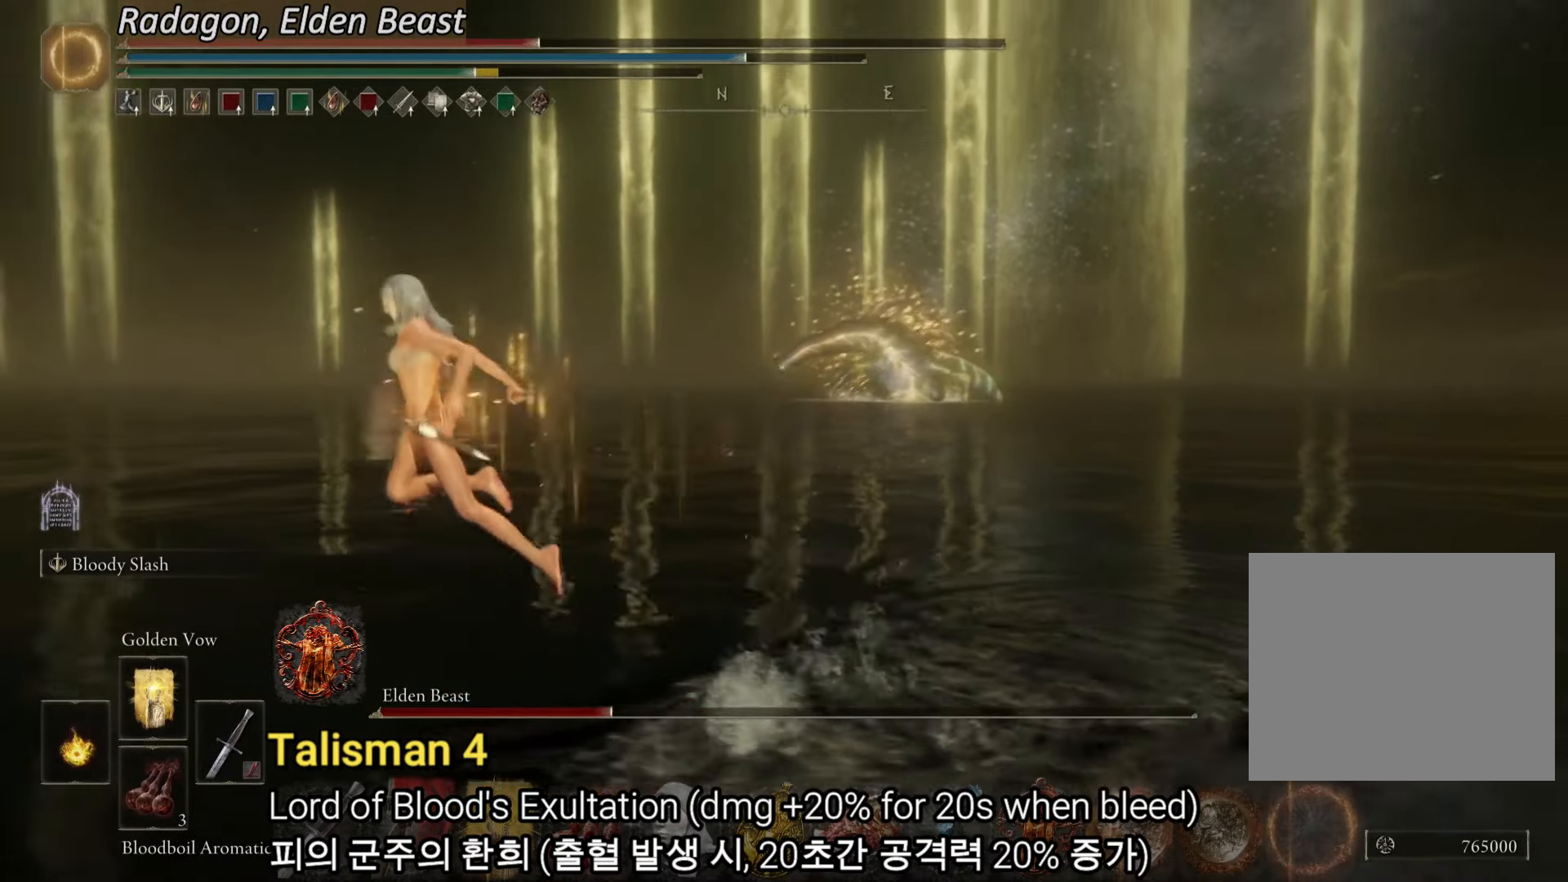
{"buttons": [], "left_stick": "down-left", "right_stick": "left", "events": [[116, "R3", "up"], [150, "left_stick", "down-left"], [333, "right_stick", "center"], [433, "right_stick", "left"]]}
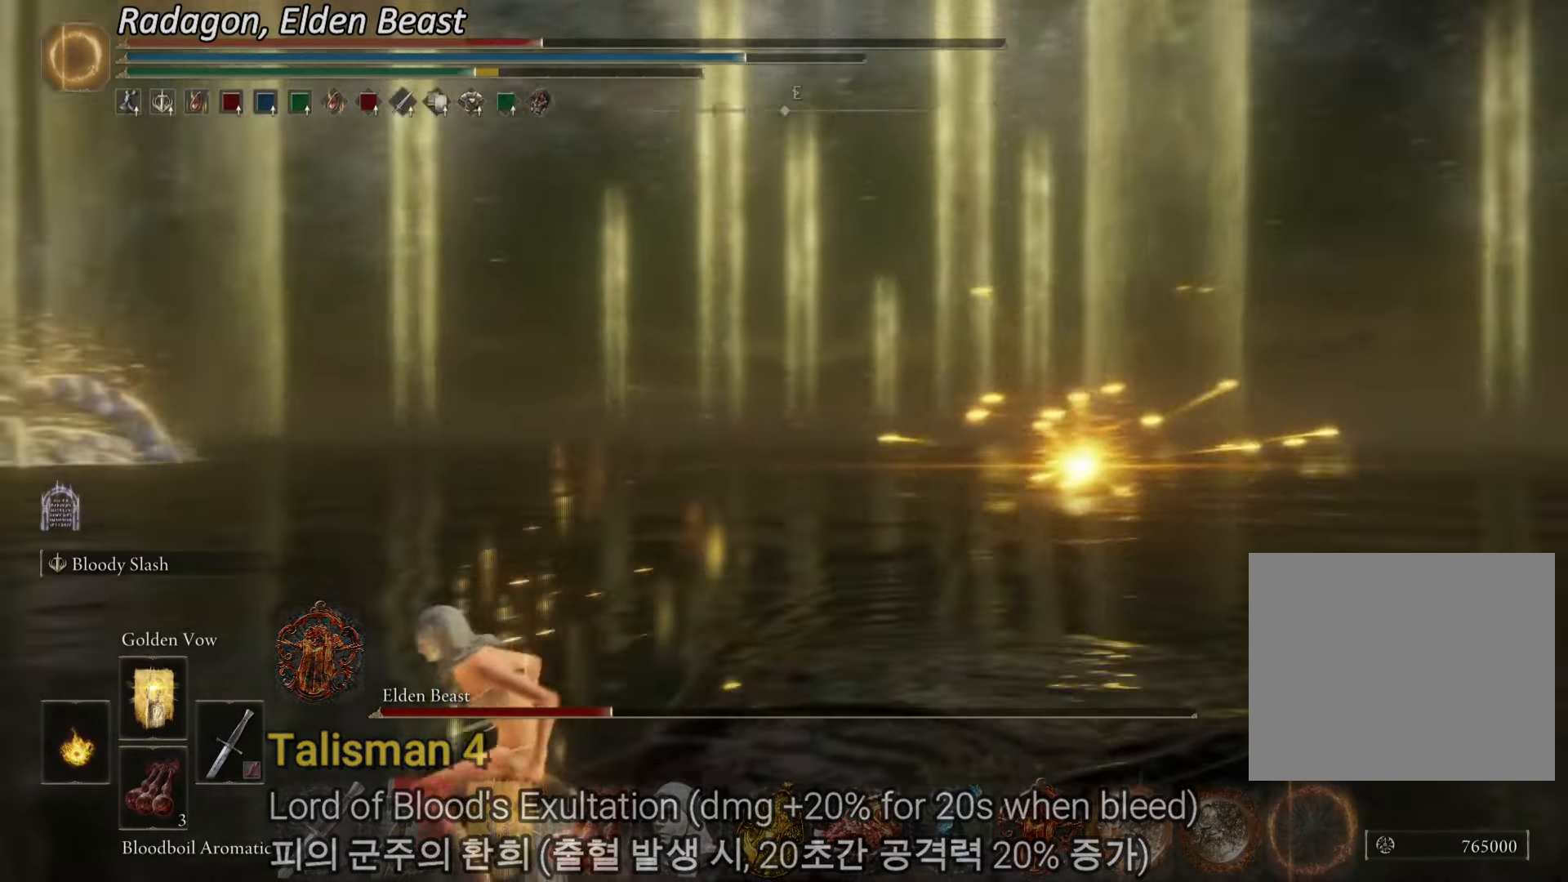
{"buttons": [], "left_stick": "up", "right_stick": "center", "events": [[50, "left_stick", "left"], [317, "left_stick", "up"], [450, "right_stick", "center"]]}
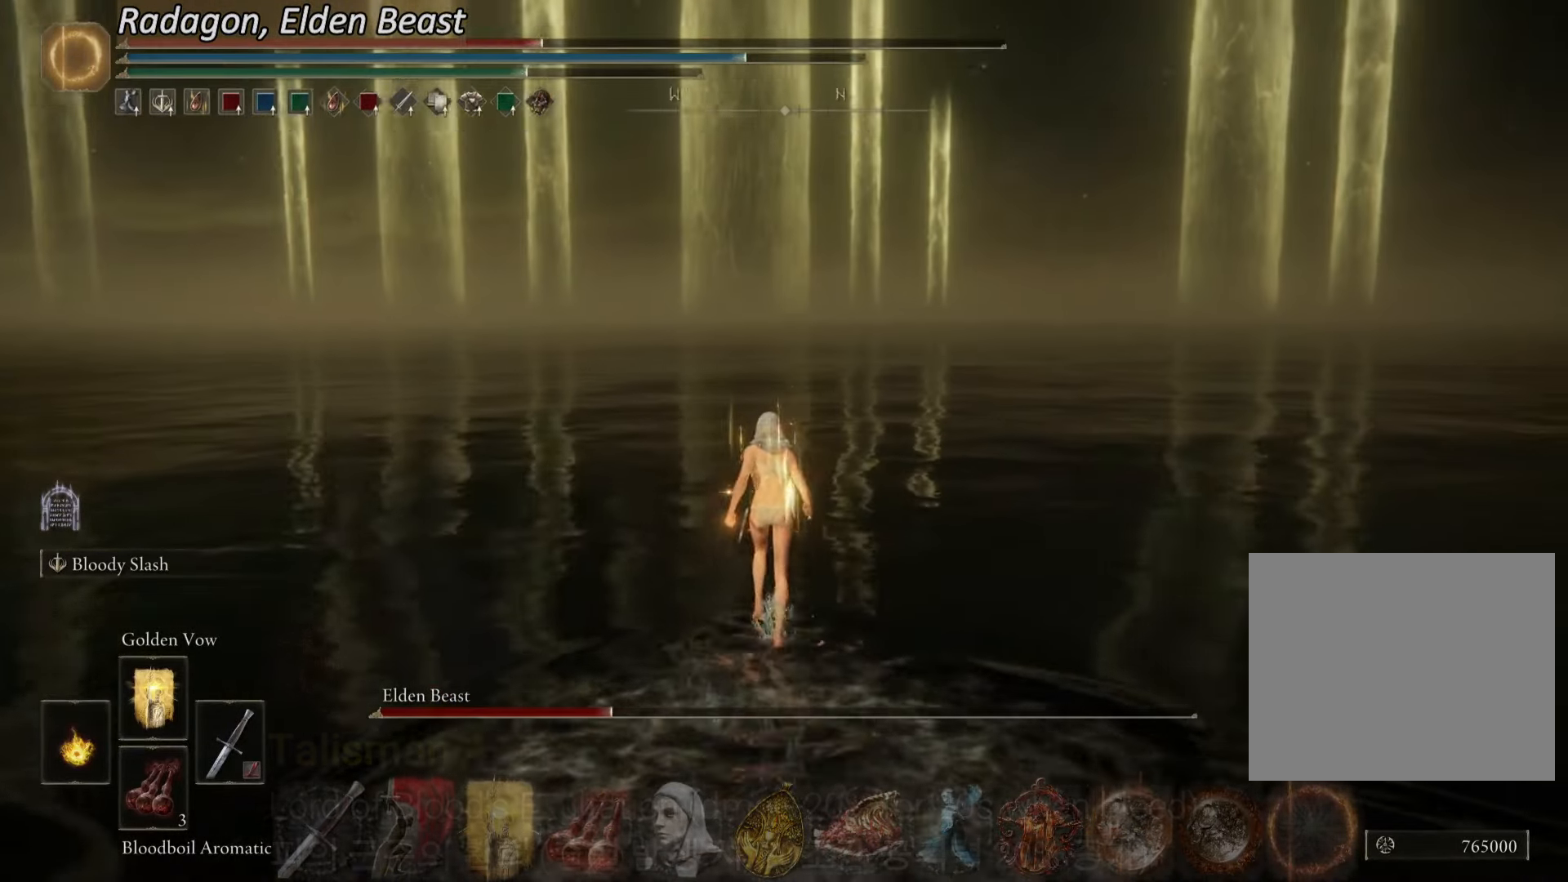
{"buttons": ["CIRCLE"], "left_stick": "up", "right_stick": "center", "events": [[16, "right_stick", "down-left"], [116, "right_stick", "center"], [283, "CIRCLE", "down"]]}
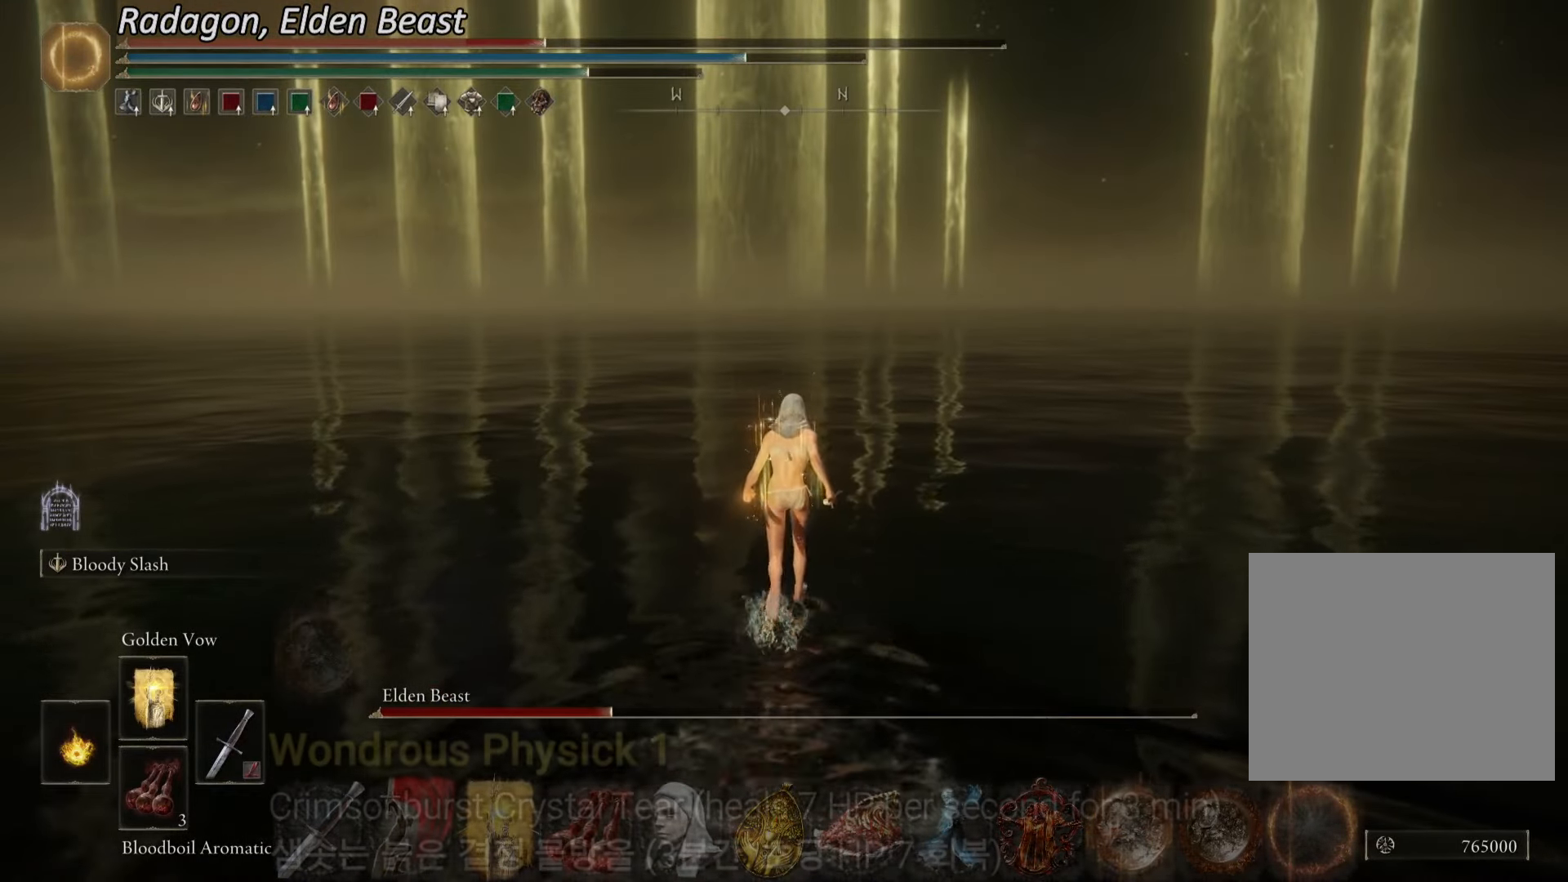
{"buttons": ["CIRCLE"], "left_stick": "up", "right_stick": "center", "events": []}
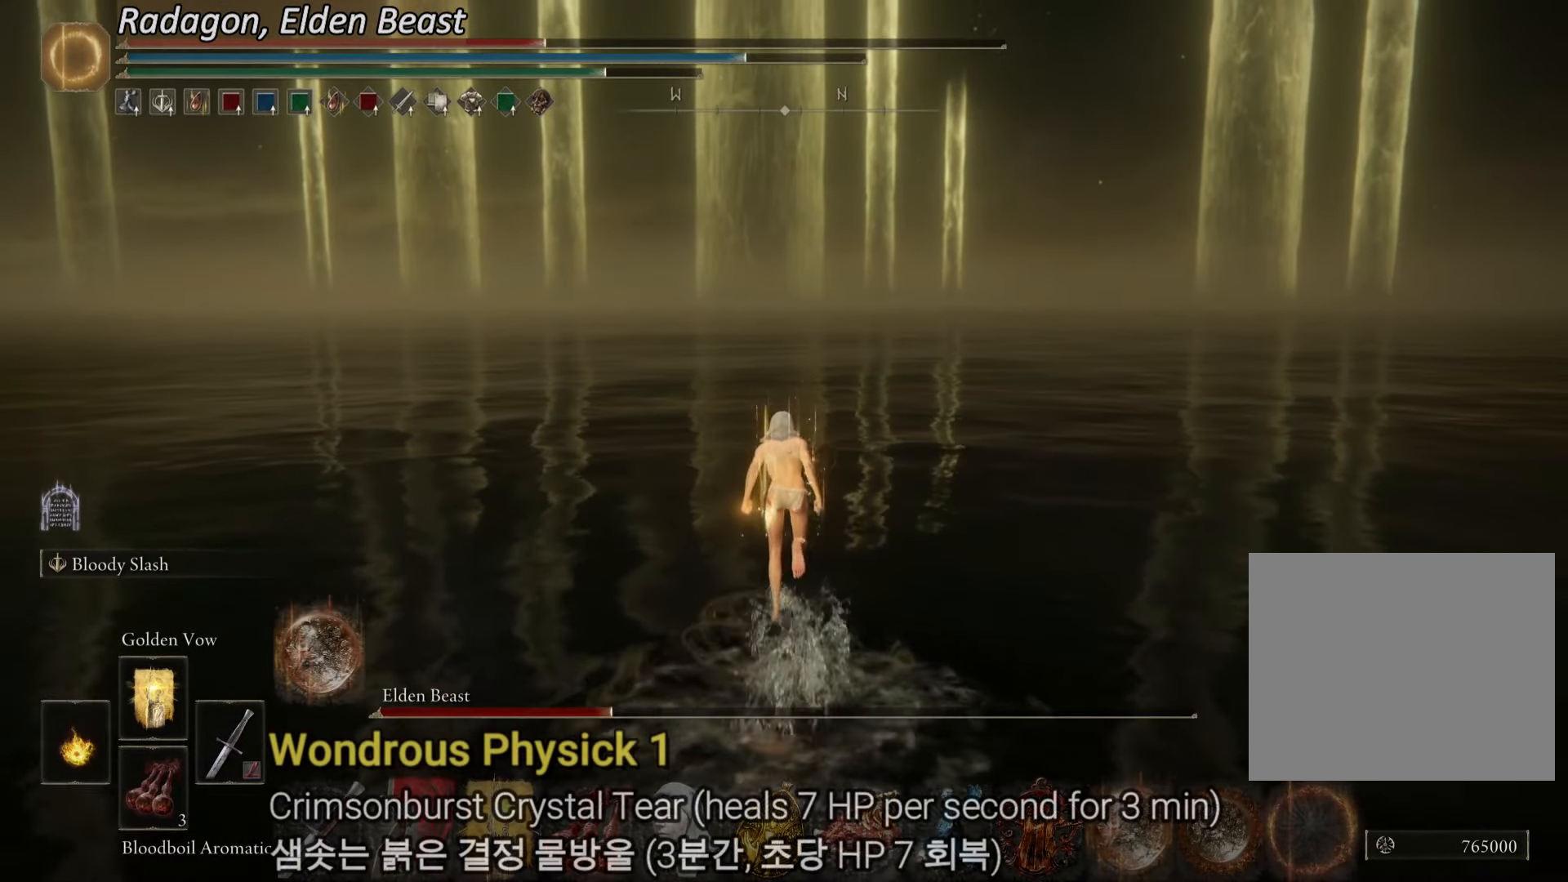
{"buttons": ["CIRCLE"], "left_stick": "up", "right_stick": "center", "events": []}
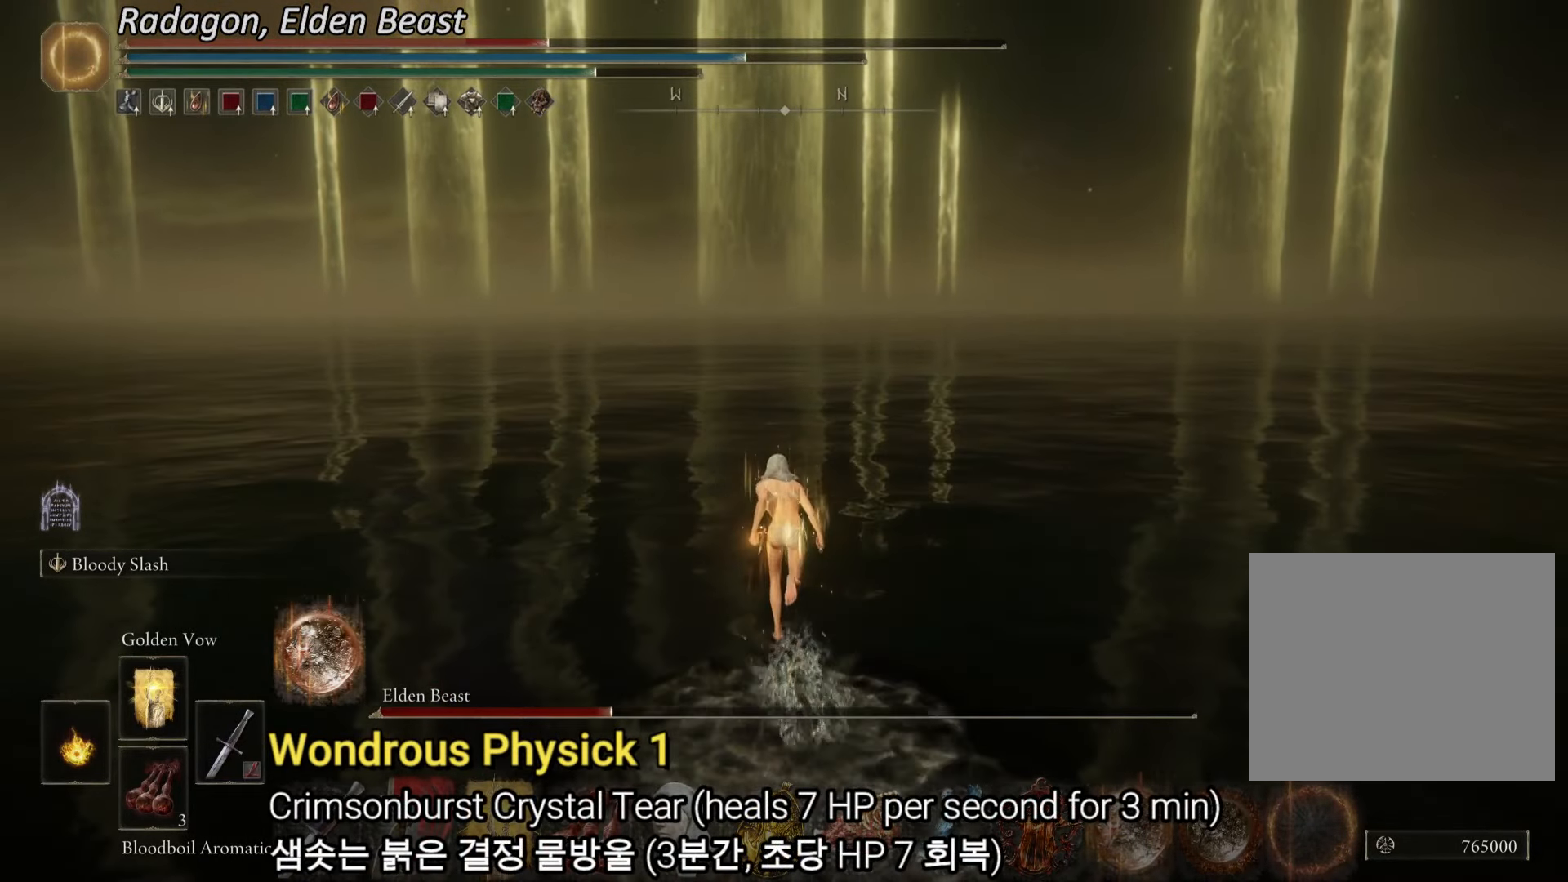
{"buttons": ["CIRCLE"], "left_stick": "up", "right_stick": "center", "events": []}
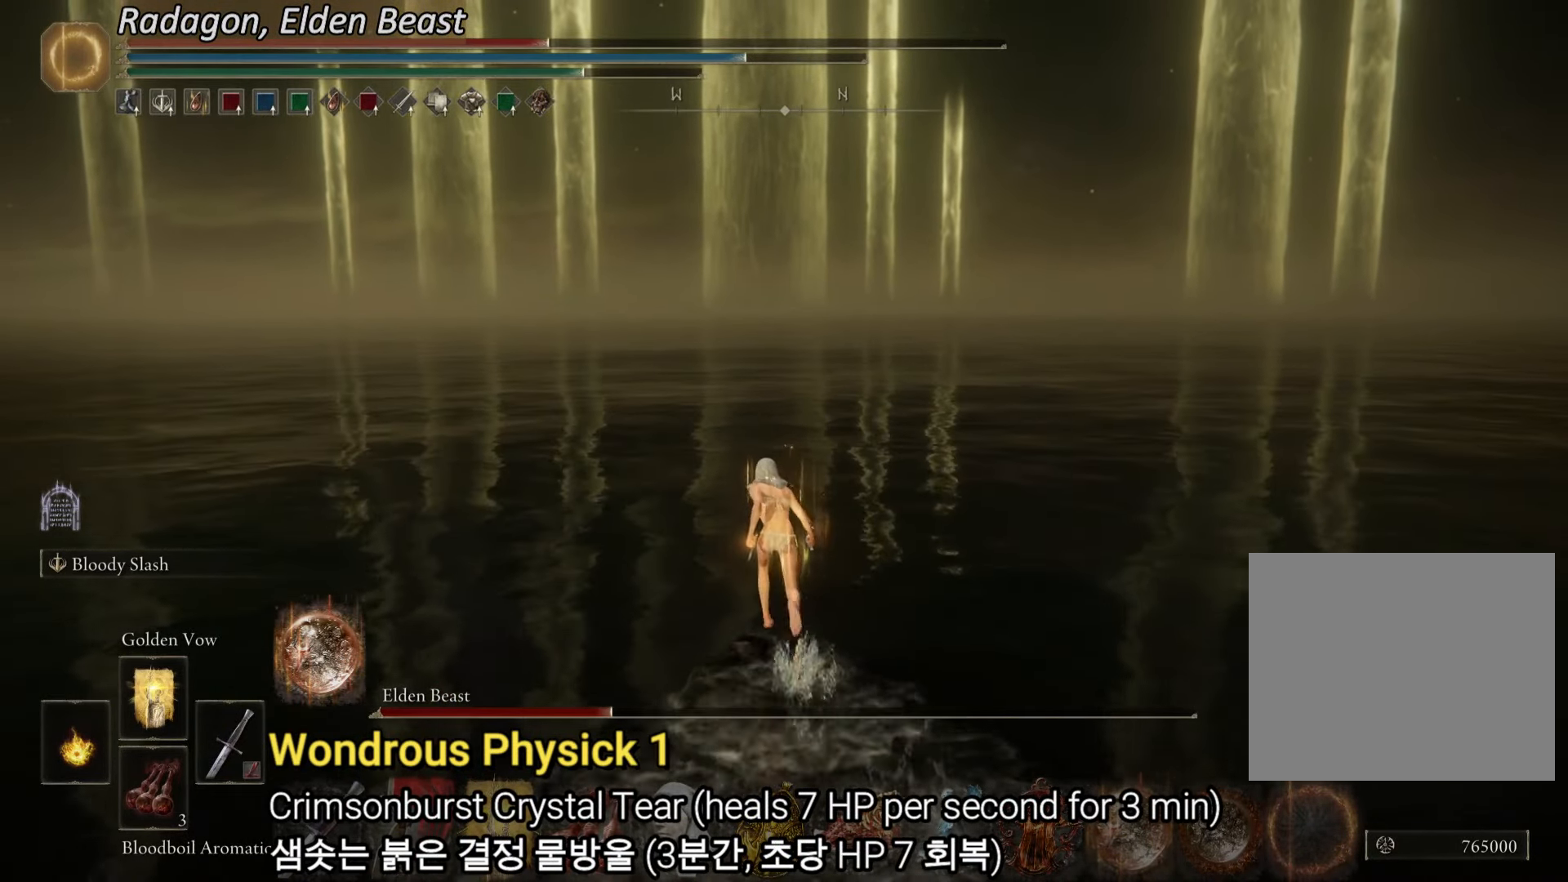
{"buttons": ["CIRCLE", "TRIANGLE"], "left_stick": "up", "right_stick": "center", "events": [[383, "TRIANGLE", "down"]]}
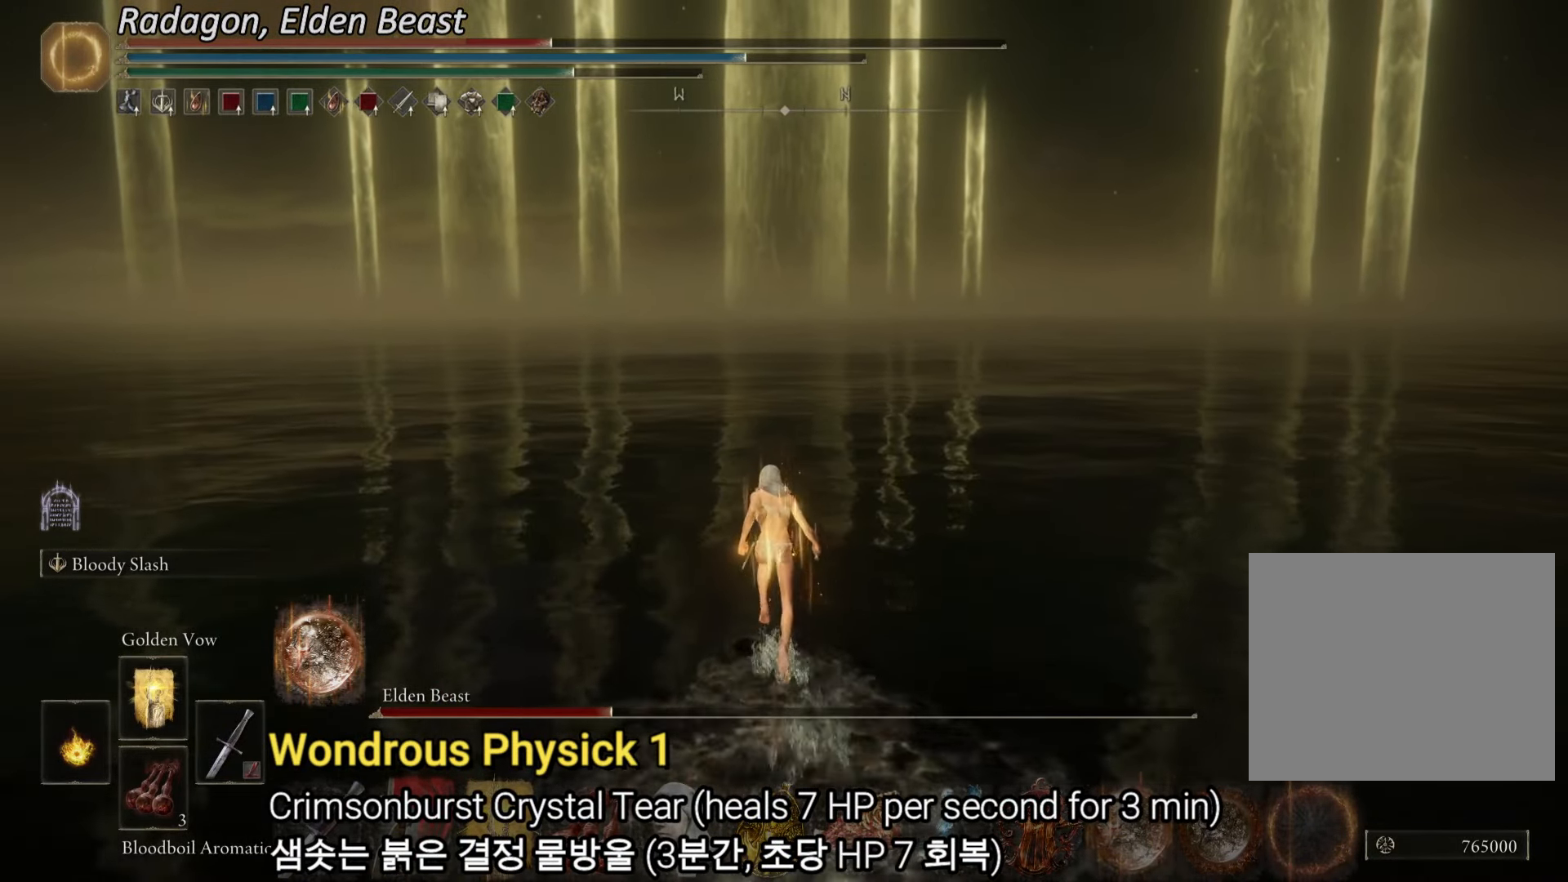
{"buttons": ["CIRCLE"], "left_stick": "up", "right_stick": "center", "events": [[350, "TRIANGLE", "up"]]}
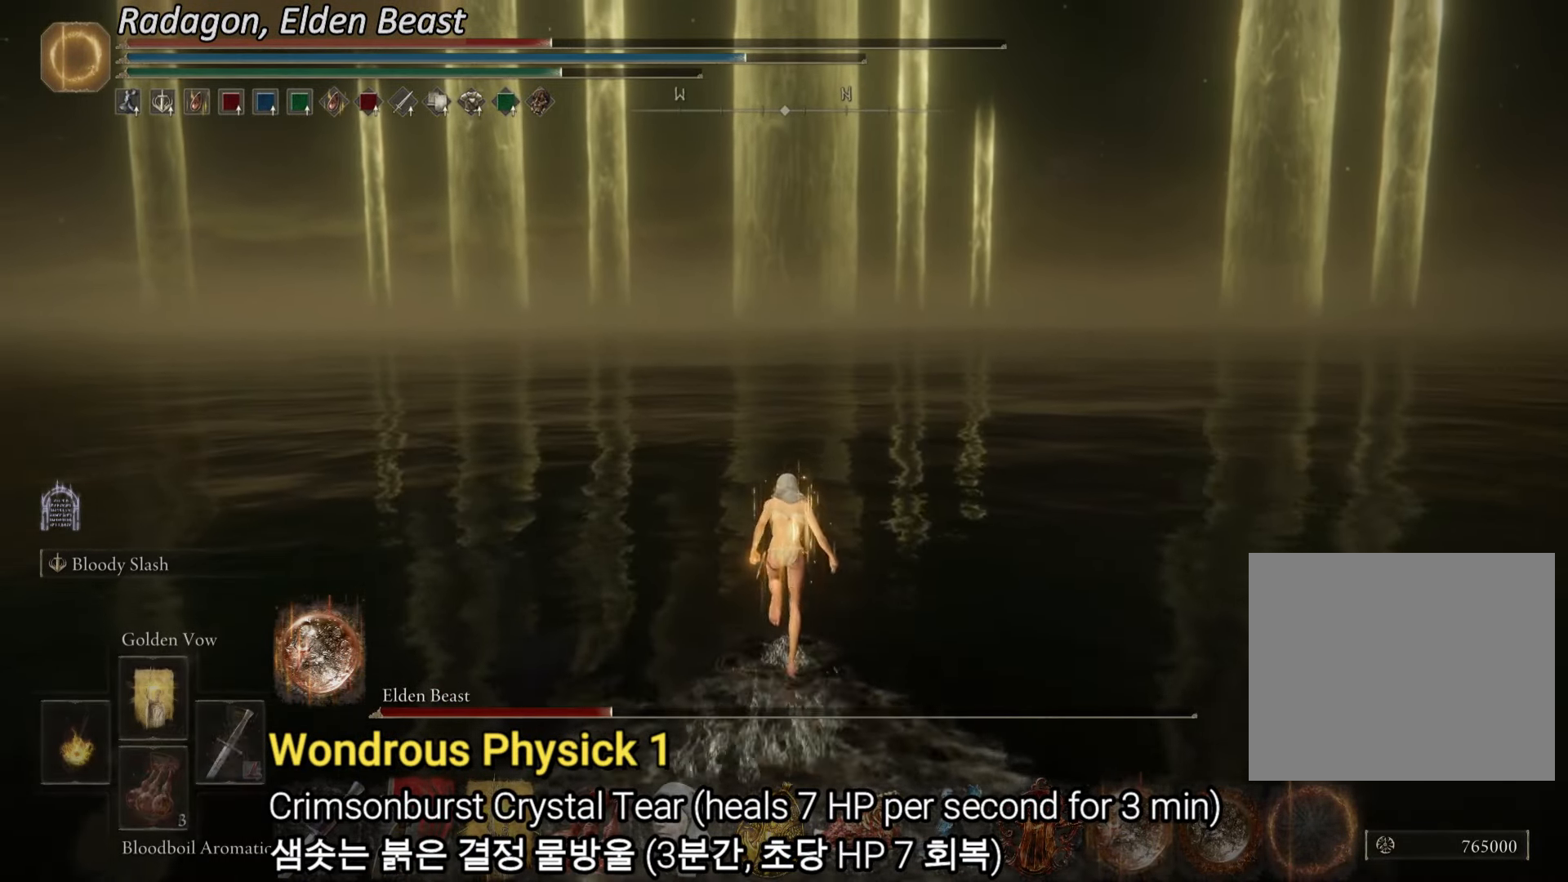
{"buttons": ["CIRCLE"], "left_stick": "up", "right_stick": "center", "events": []}
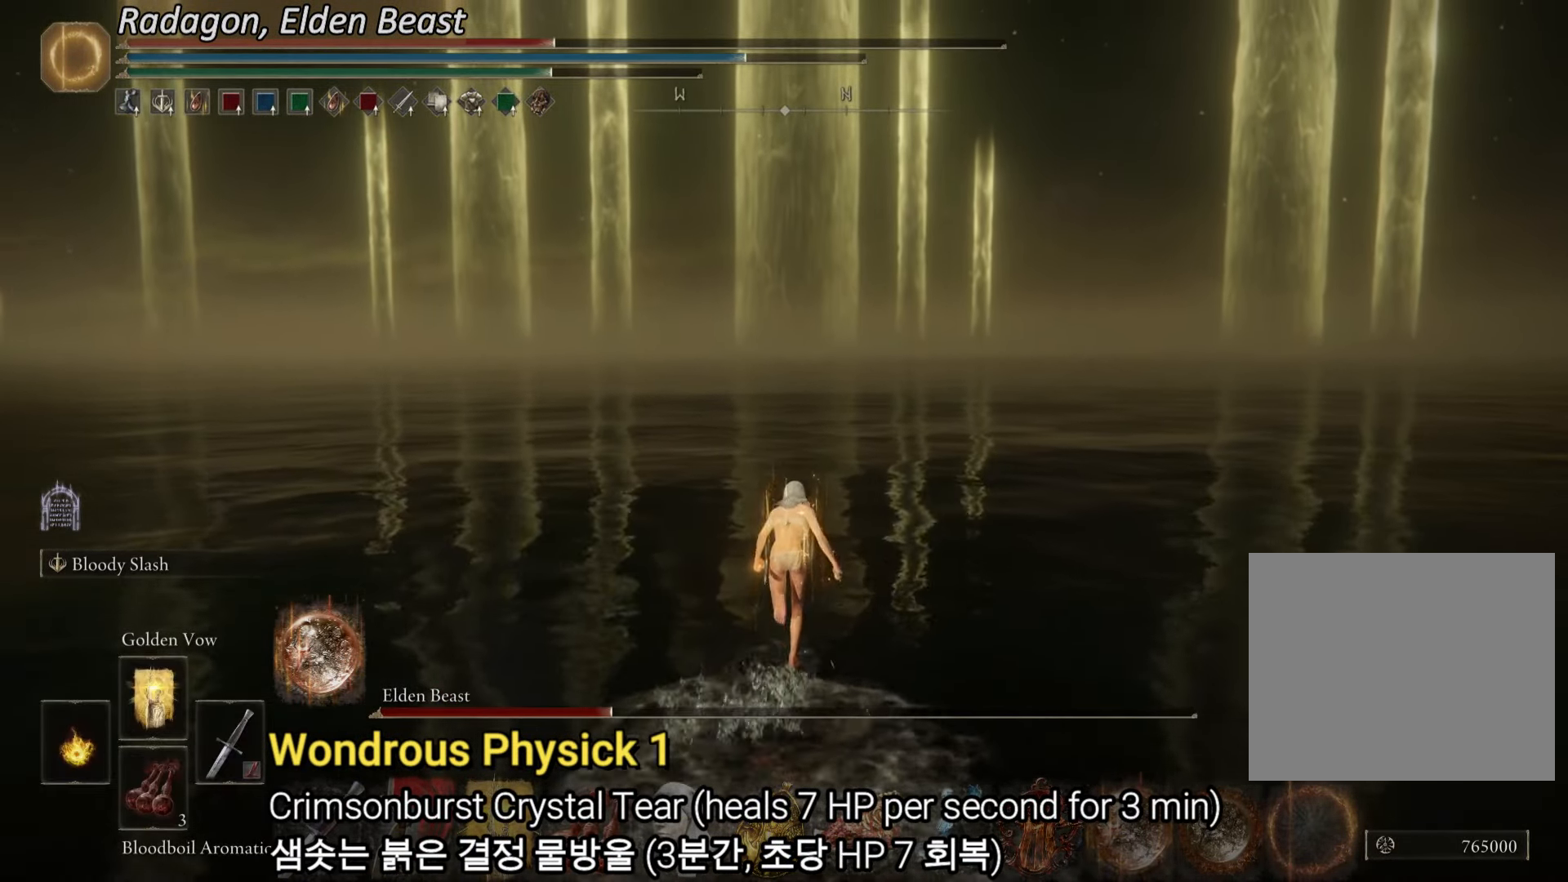
{"buttons": [], "left_stick": "up", "right_stick": "center", "events": [[284, "CROSS", "down"], [384, "CIRCLE", "up"], [401, "CROSS", "up"]]}
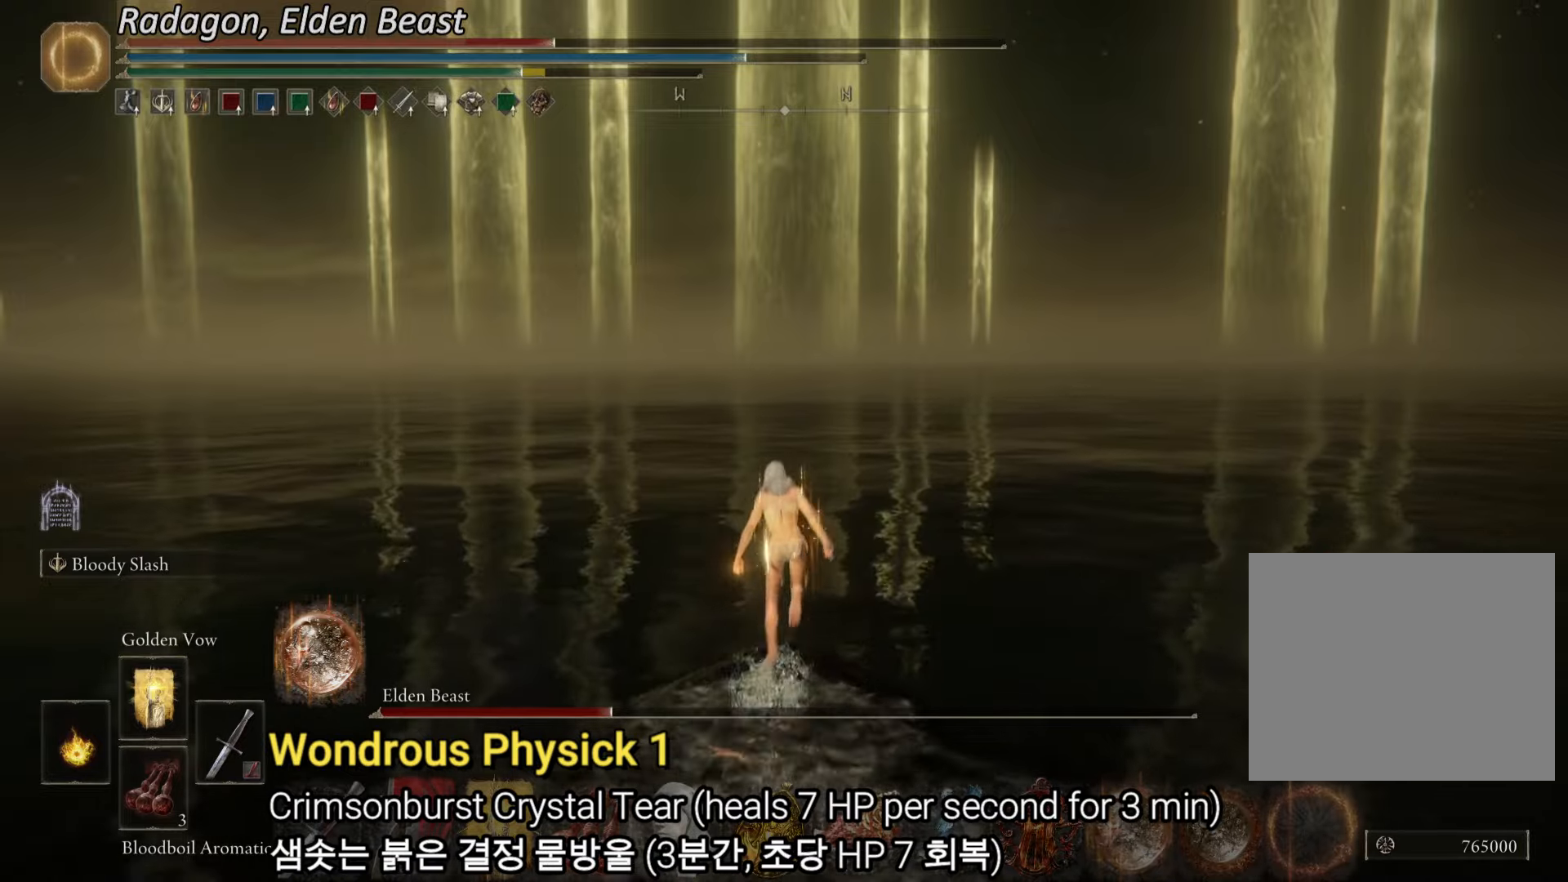
{"buttons": ["CIRCLE"], "left_stick": "up", "right_stick": "center", "events": [[100, "right_stick", "down"], [267, "right_stick", "center"], [350, "CIRCLE", "down"]]}
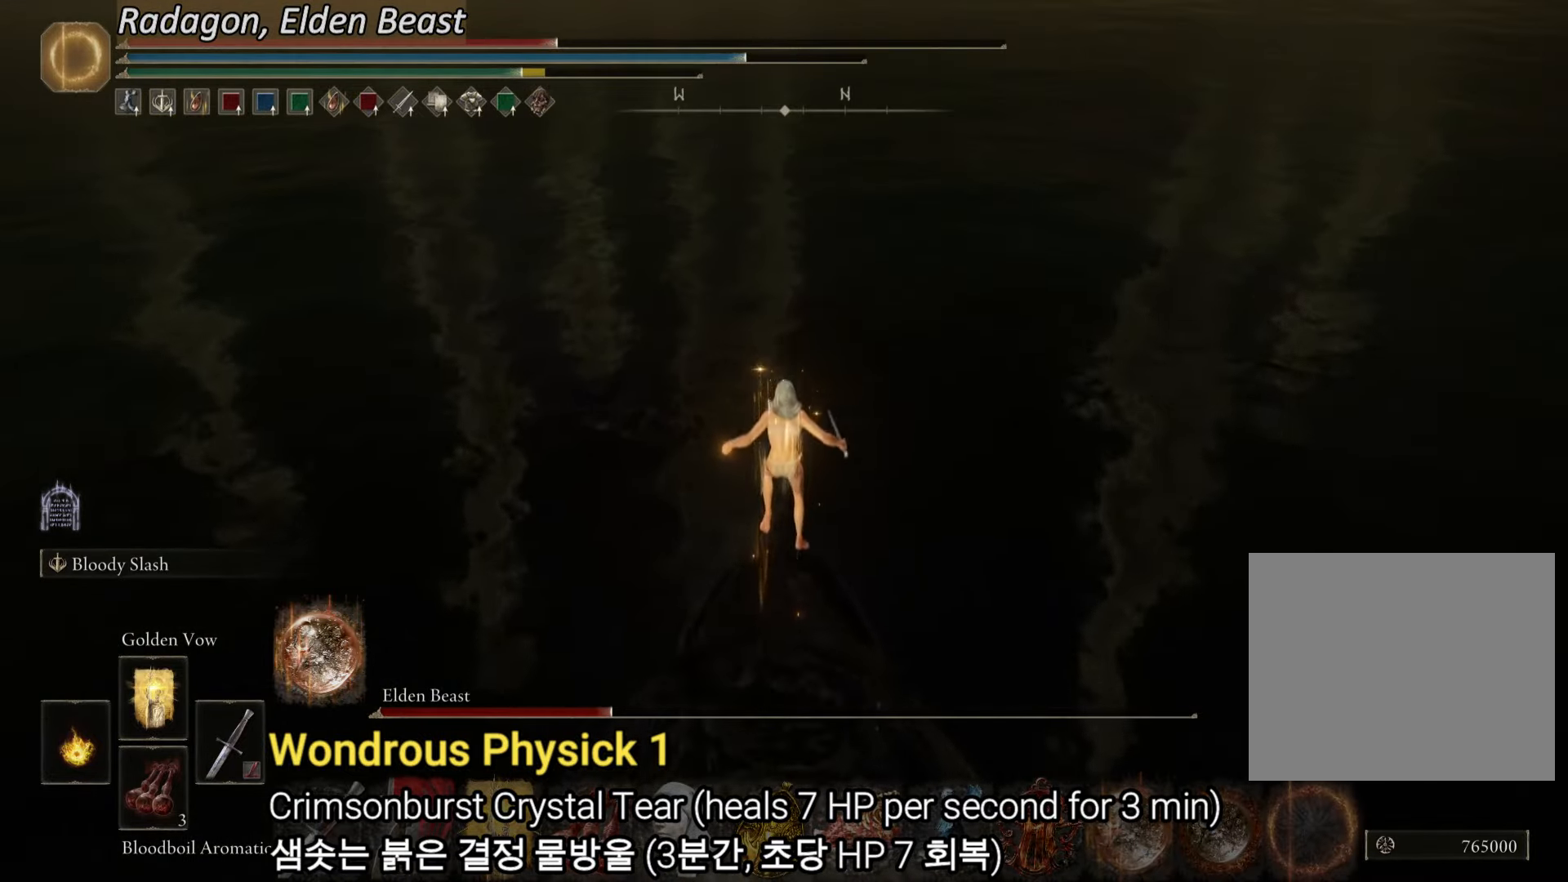
{"buttons": ["CIRCLE"], "left_stick": "up", "right_stick": "center", "events": []}
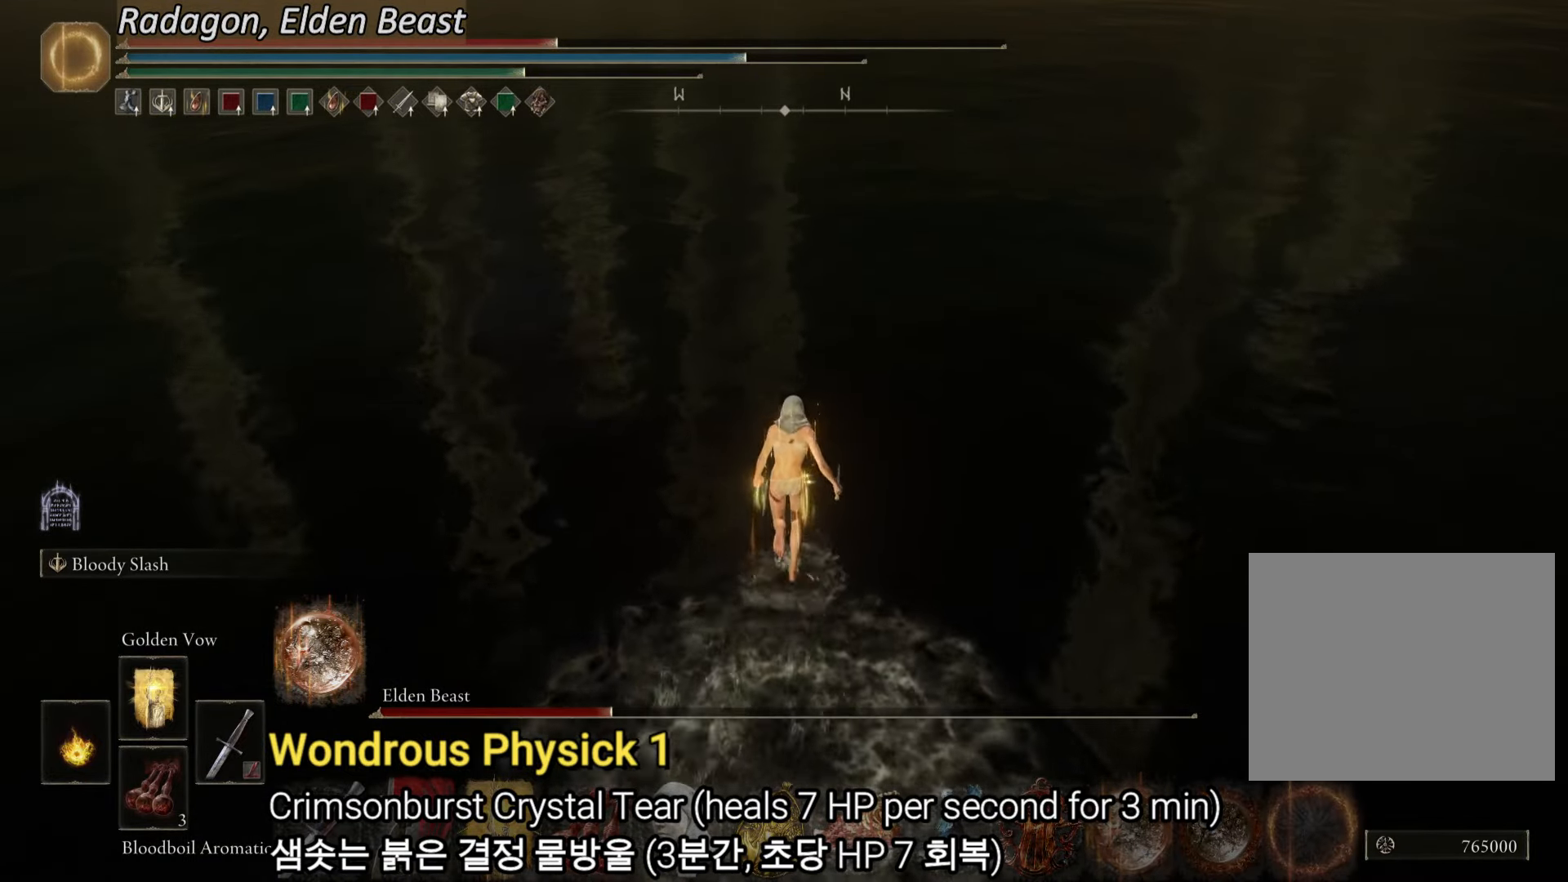
{"buttons": ["CIRCLE"], "left_stick": "up", "right_stick": "center", "events": []}
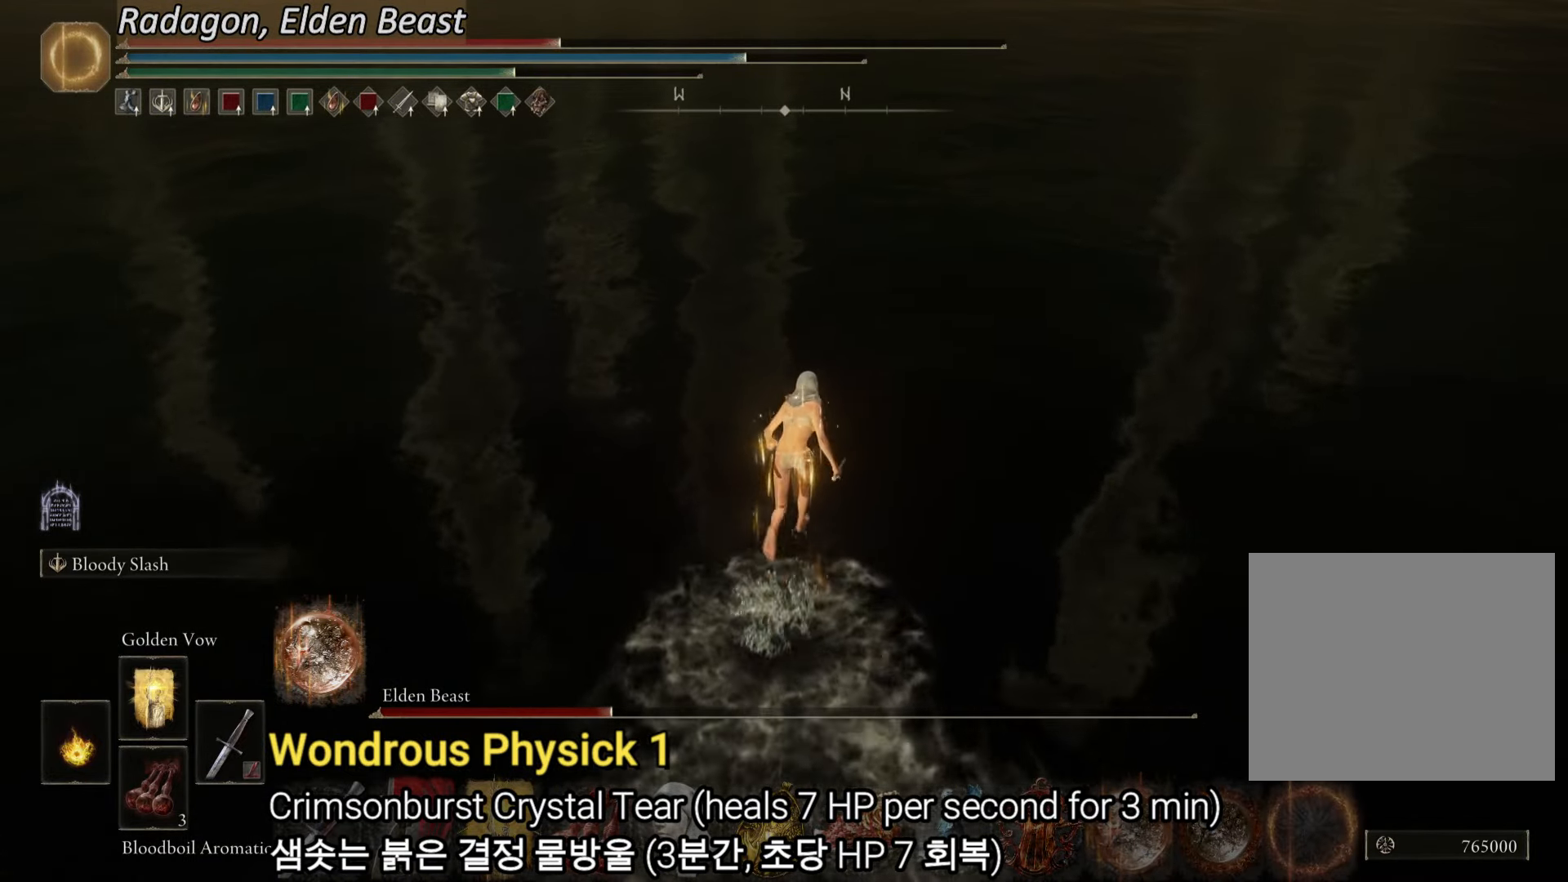
{"buttons": ["CIRCLE"], "left_stick": "up", "right_stick": "center", "events": []}
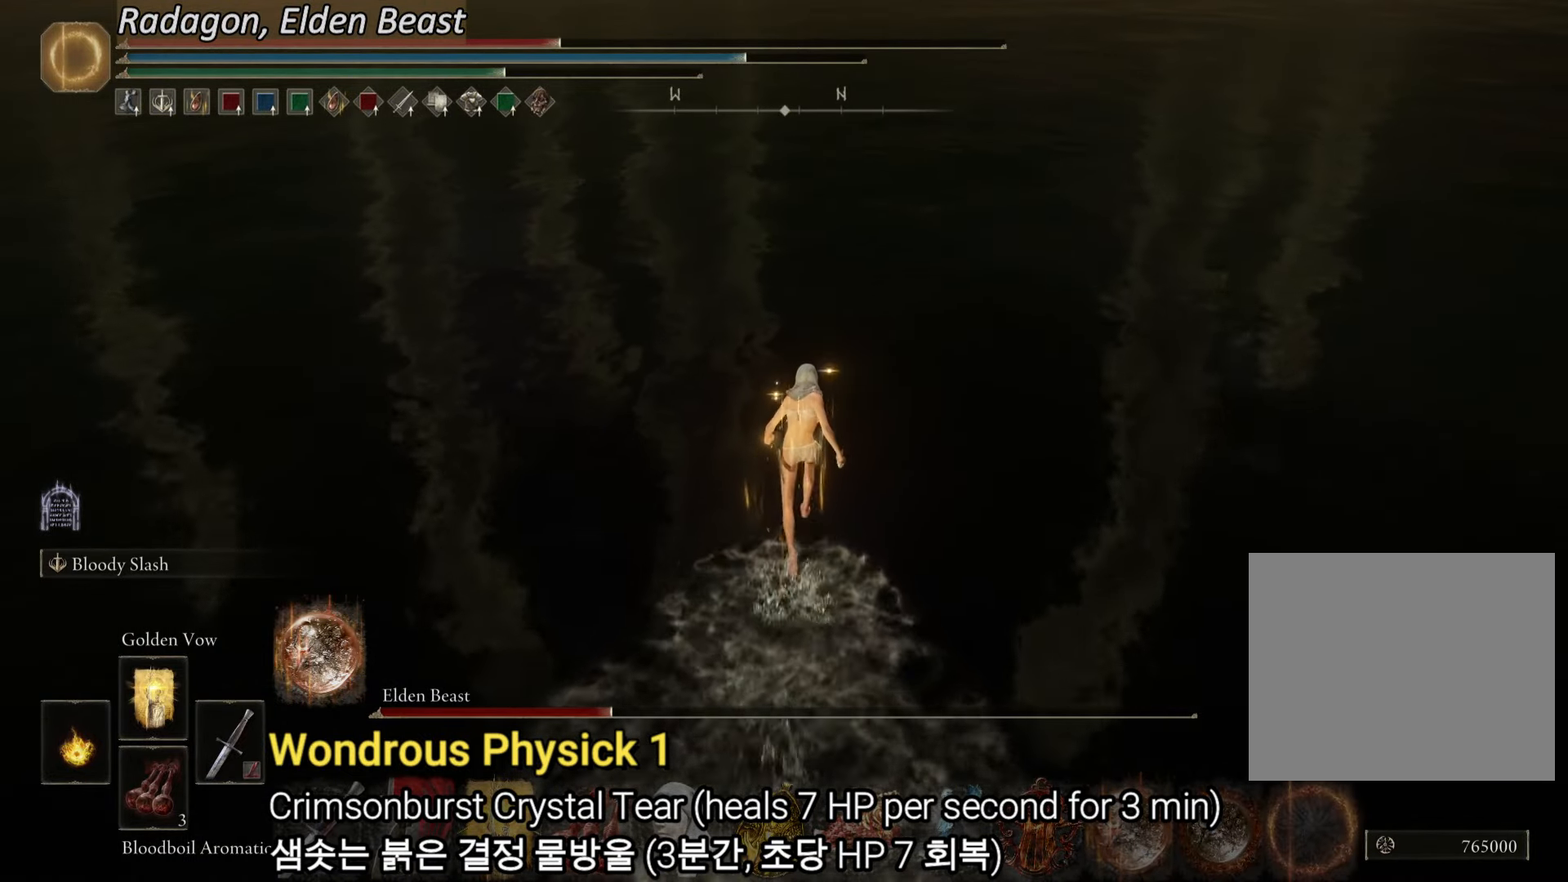
{"buttons": ["CIRCLE"], "left_stick": "up", "right_stick": "center", "events": []}
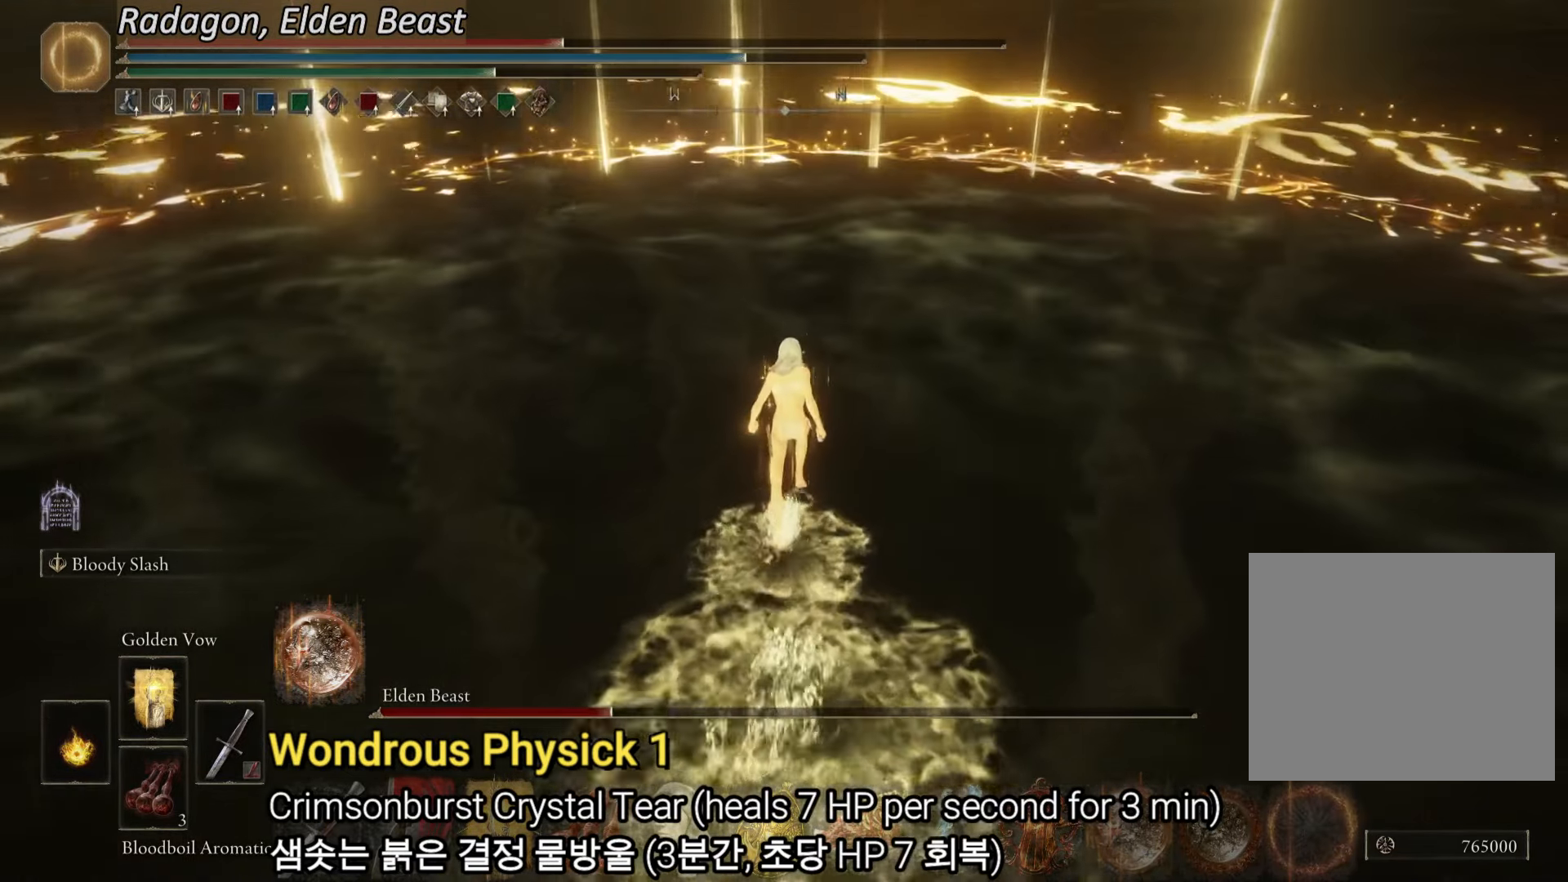
{"buttons": ["CIRCLE"], "left_stick": "up", "right_stick": "center", "events": []}
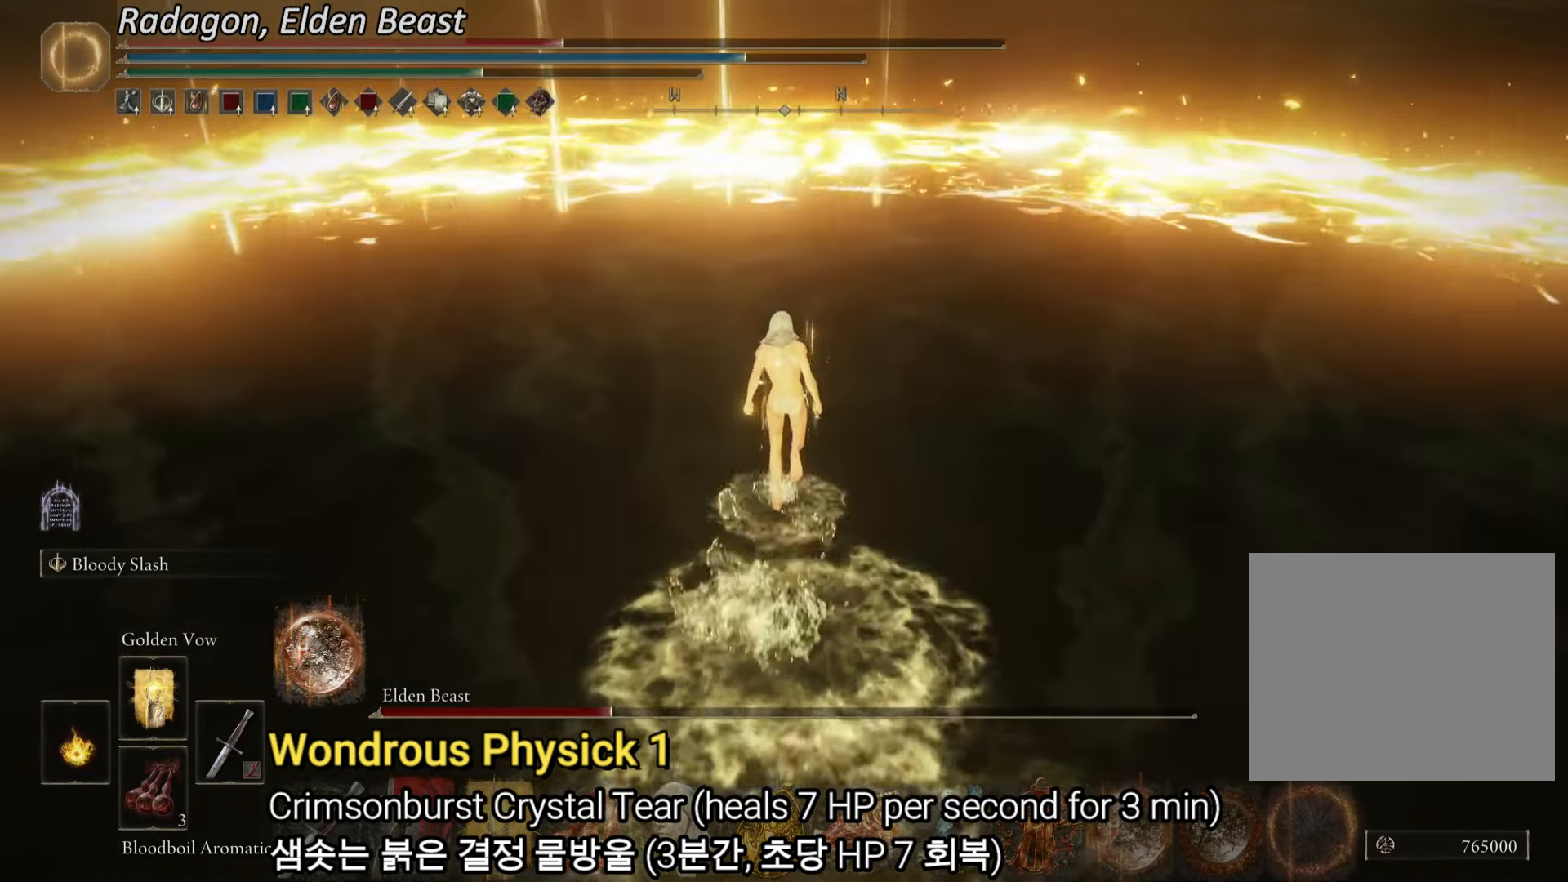
{"buttons": ["CIRCLE"], "left_stick": "up", "right_stick": "center", "events": [[283, "CROSS", "down"], [367, "CROSS", "up"]]}